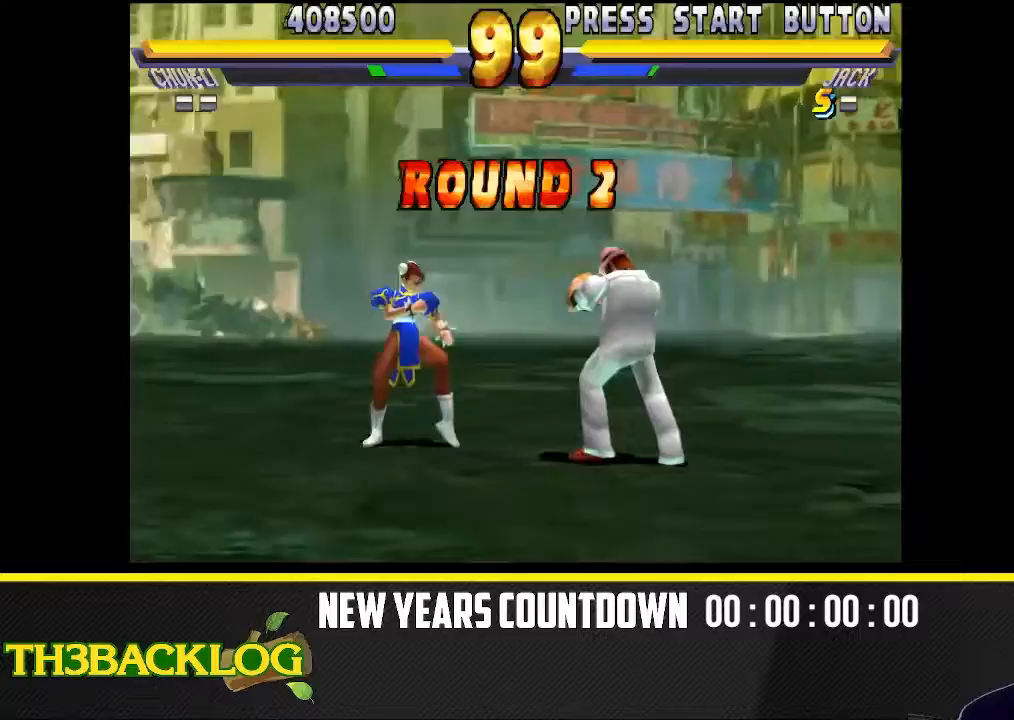
Gameplay with a controller (arcade stick); each line is a JSON object with the inputs held at the frame after it. "events" lists button and stick changes between this image and that frame as [ms after this image, input, new state], when the widget could be followed in between. Not read: L3 MK R3.
{"buttons": [], "left_stick": "center", "events": [[50, "TRIANGLE", "down"], [117, "TRIANGLE", "up"]]}
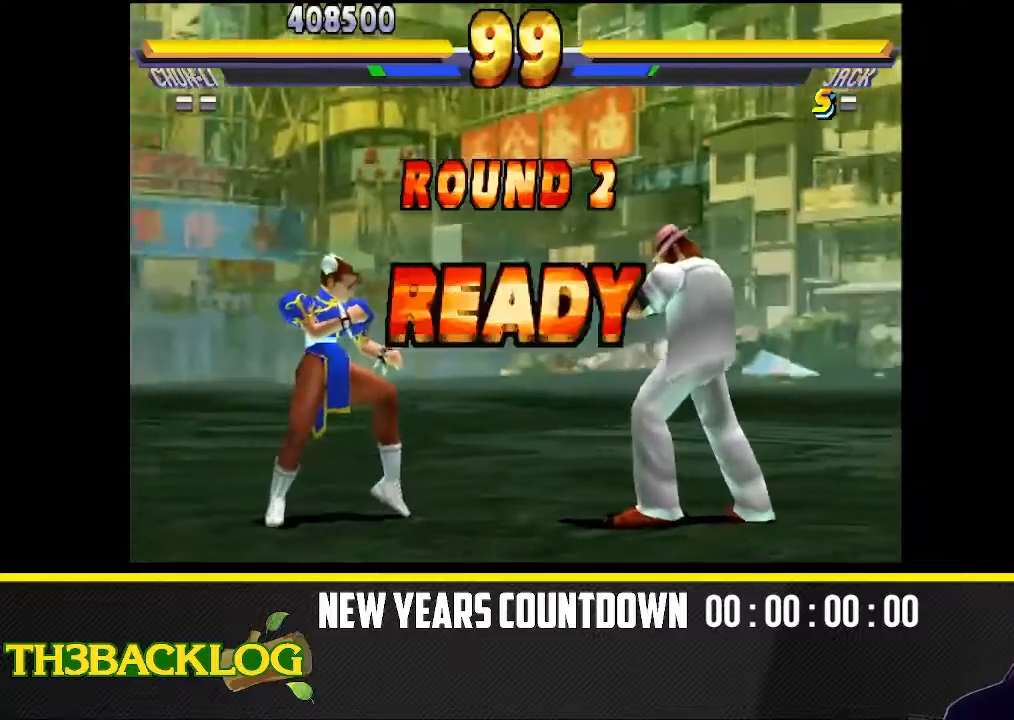
{"buttons": [], "left_stick": "right", "events": [[483, "left_stick", "right"]]}
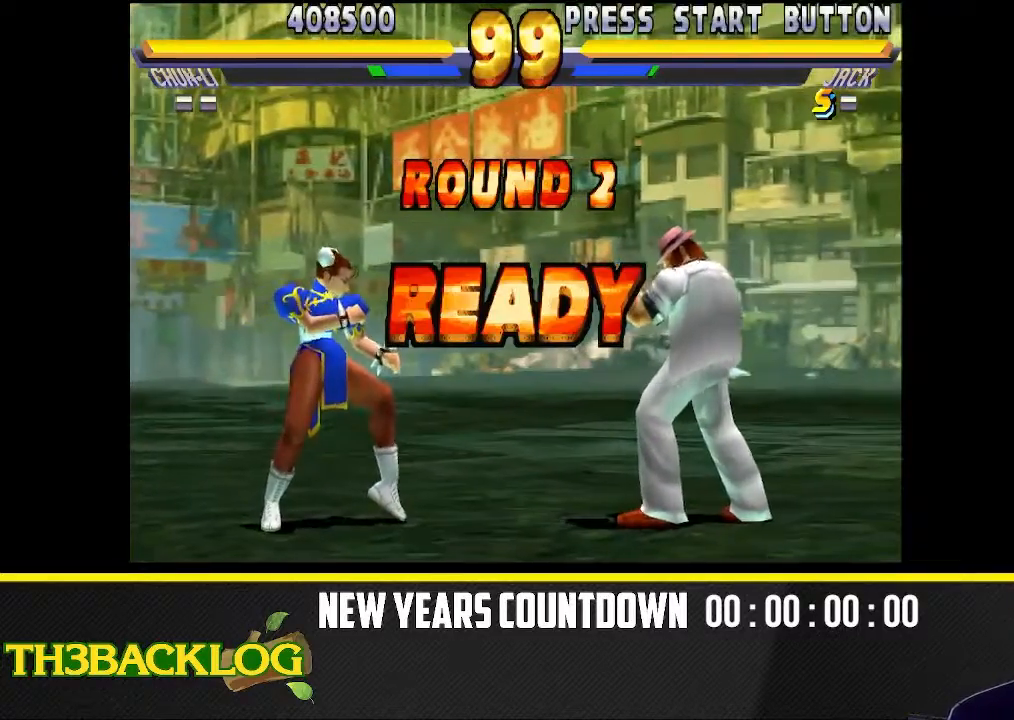
{"buttons": [], "left_stick": "up-right", "events": [[100, "left_stick", "up-right"]]}
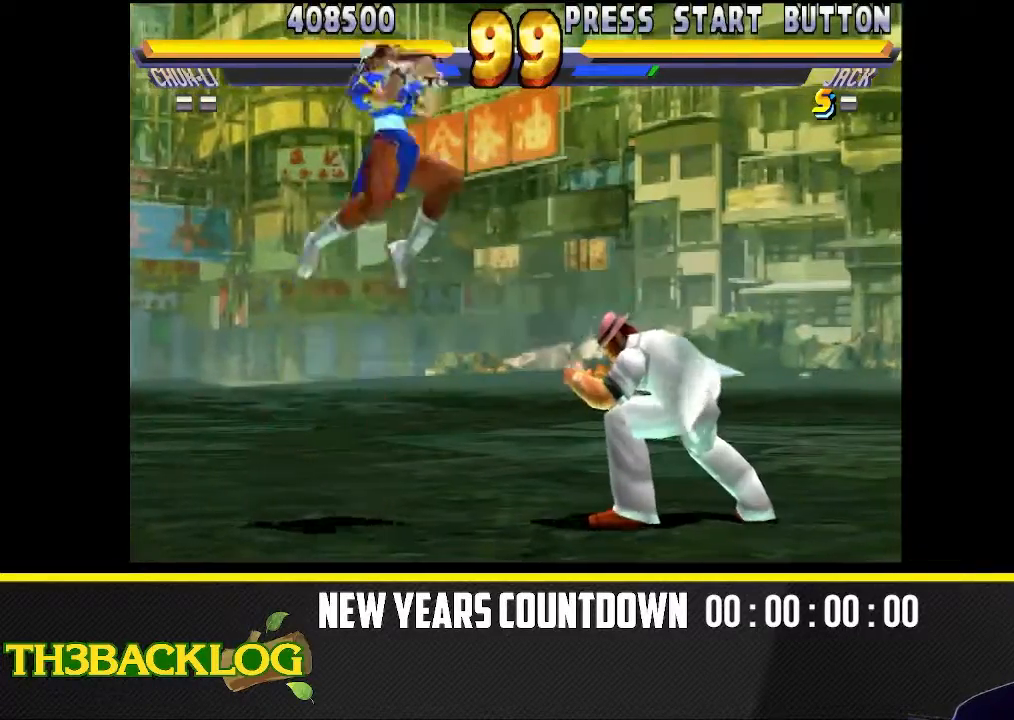
{"buttons": [], "left_stick": "center", "events": [[267, "CIRCLE", "down"], [300, "left_stick", "center"], [317, "CIRCLE", "up"], [350, "CIRCLE", "down"], [417, "CIRCLE", "up"]]}
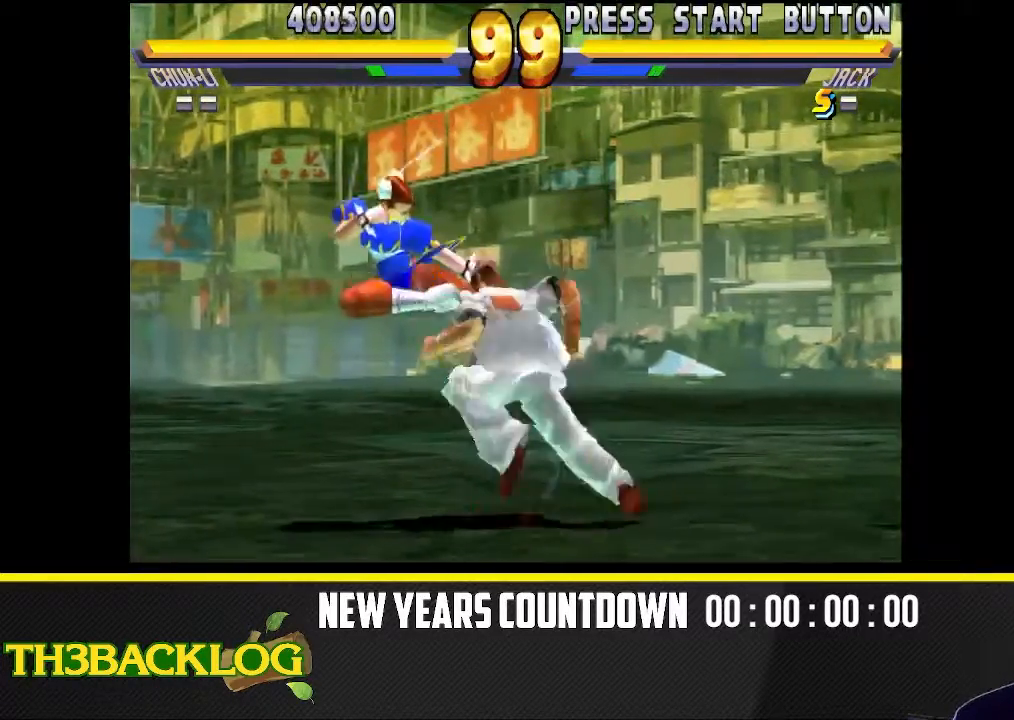
{"buttons": [], "left_stick": "down-right", "events": [[33, "left_stick", "down-right"], [83, "CIRCLE", "down"], [117, "CIRCLE", "up"], [167, "CIRCLE", "down"], [250, "CIRCLE", "up"], [383, "TRIANGLE", "down"], [483, "TRIANGLE", "up"]]}
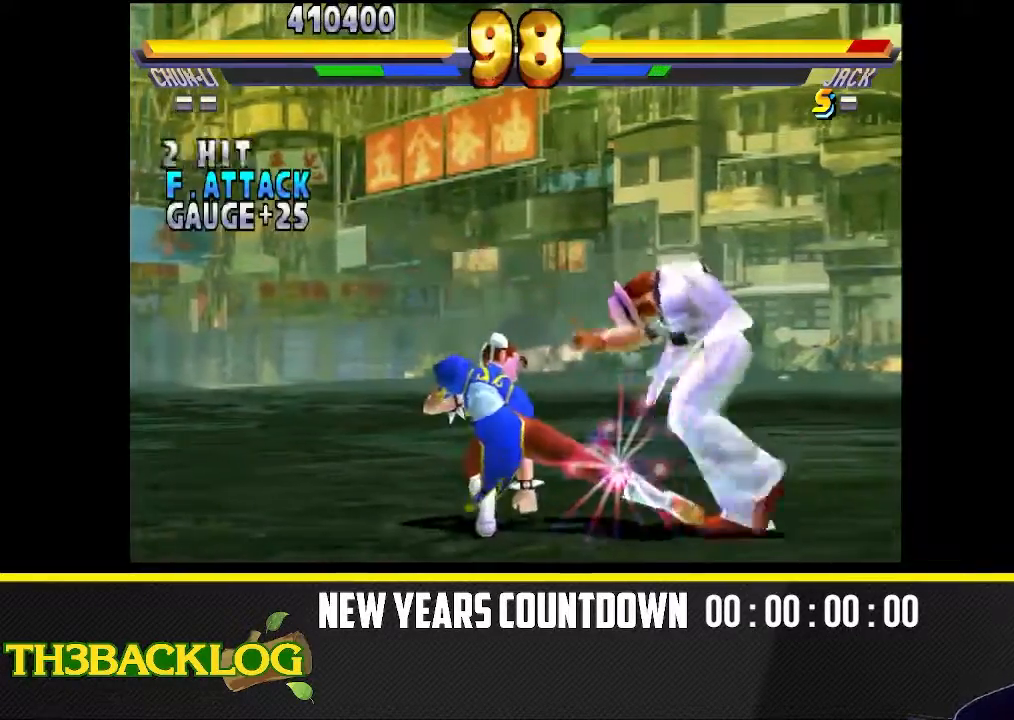
{"buttons": [], "left_stick": "down", "events": [[67, "TRIANGLE", "down"], [83, "left_stick", "left"], [167, "TRIANGLE", "up"], [250, "left_stick", "down"], [300, "TRIANGLE", "down"], [317, "left_stick", "right"], [367, "TRIANGLE", "up"], [417, "left_stick", "down"]]}
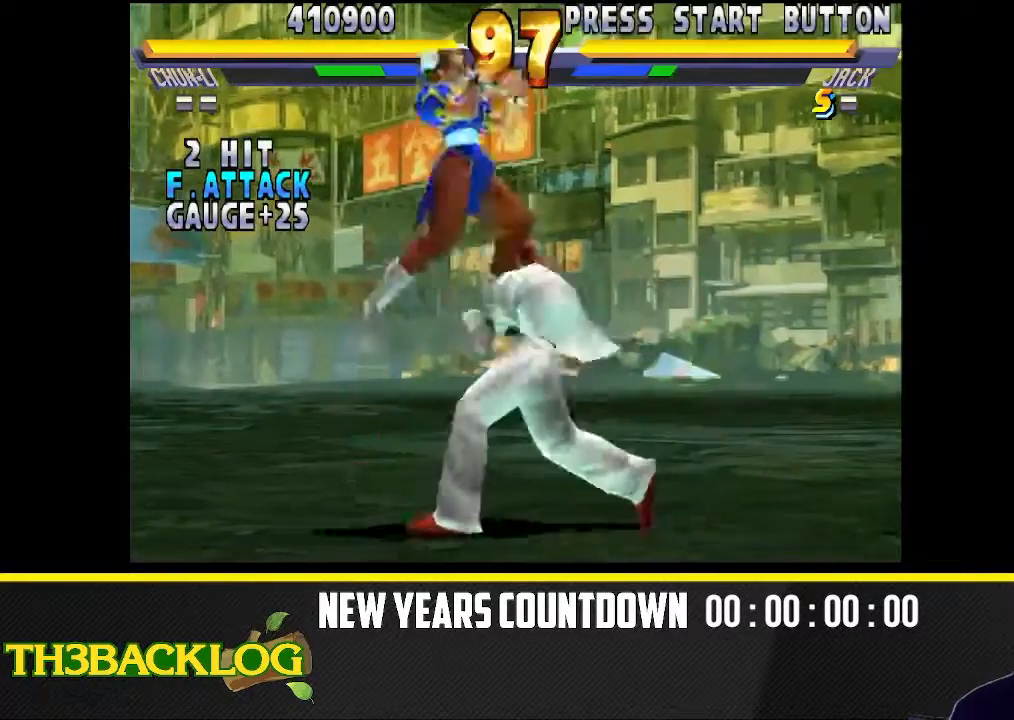
{"buttons": [], "left_stick": "left", "events": [[17, "TRIANGLE", "down"], [33, "left_stick", "right"], [83, "TRIANGLE", "up"], [133, "left_stick", "center"], [183, "TRIANGLE", "down"], [300, "TRIANGLE", "up"], [367, "left_stick", "left"]]}
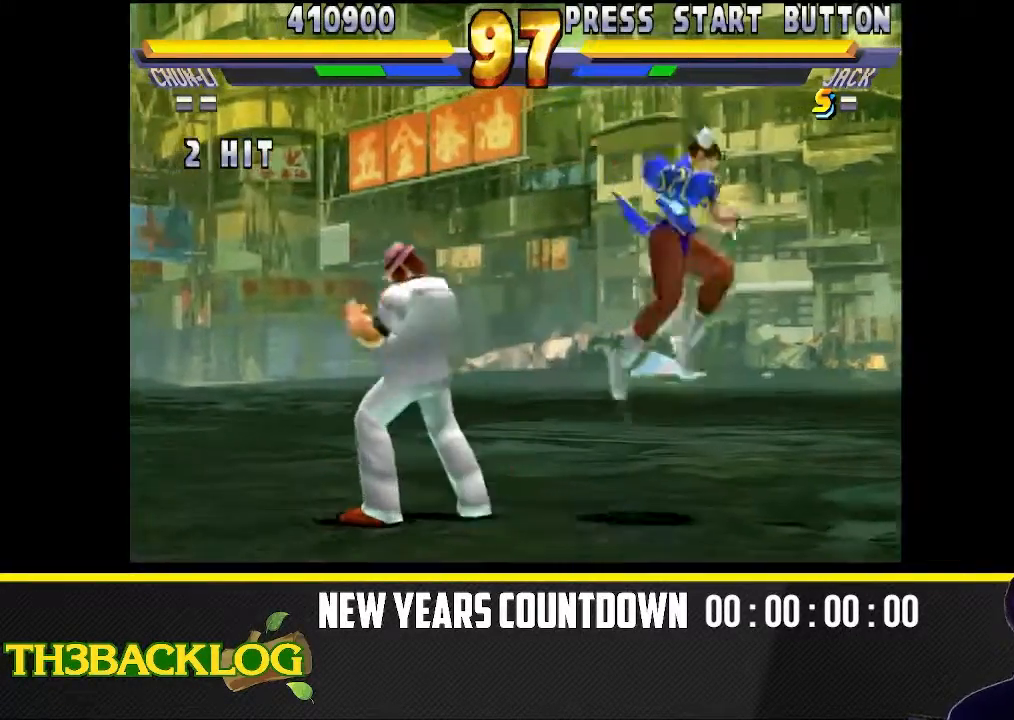
{"buttons": [], "left_stick": "down-right", "events": [[200, "TRIANGLE", "down"], [283, "TRIANGLE", "up"], [383, "left_stick", "center"], [417, "CIRCLE", "down"], [433, "left_stick", "down-right"], [483, "CIRCLE", "up"]]}
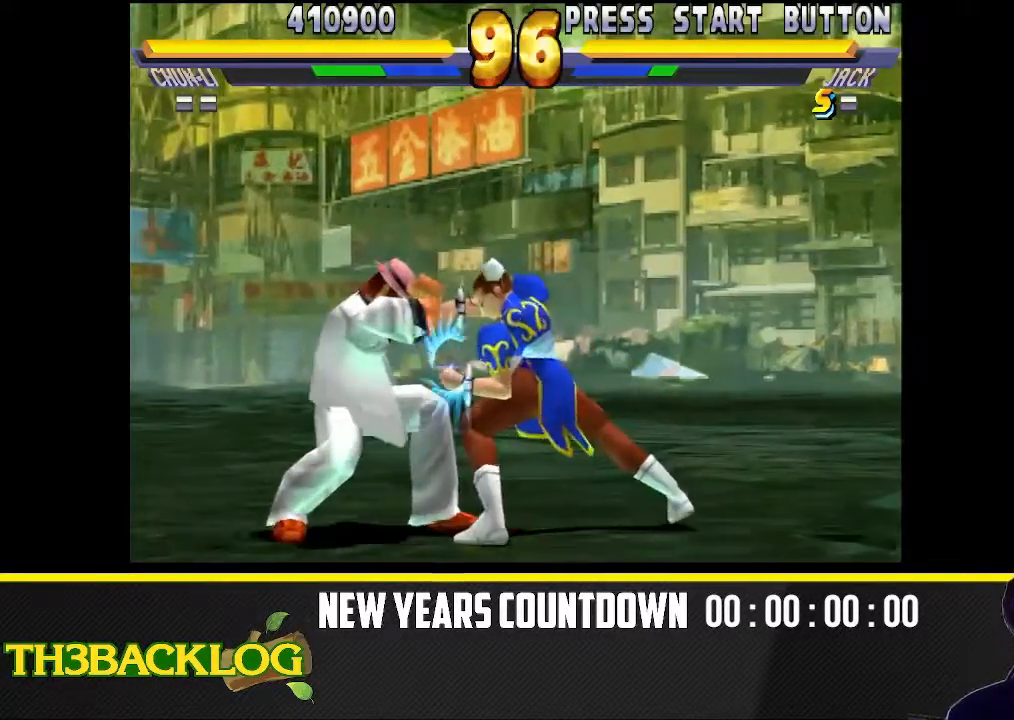
{"buttons": [], "left_stick": "left", "events": [[100, "CIRCLE", "down"], [200, "CIRCLE", "up"], [200, "left_stick", "down-left"], [333, "TRIANGLE", "down"], [350, "left_stick", "down"], [383, "TRIANGLE", "up"], [467, "left_stick", "left"]]}
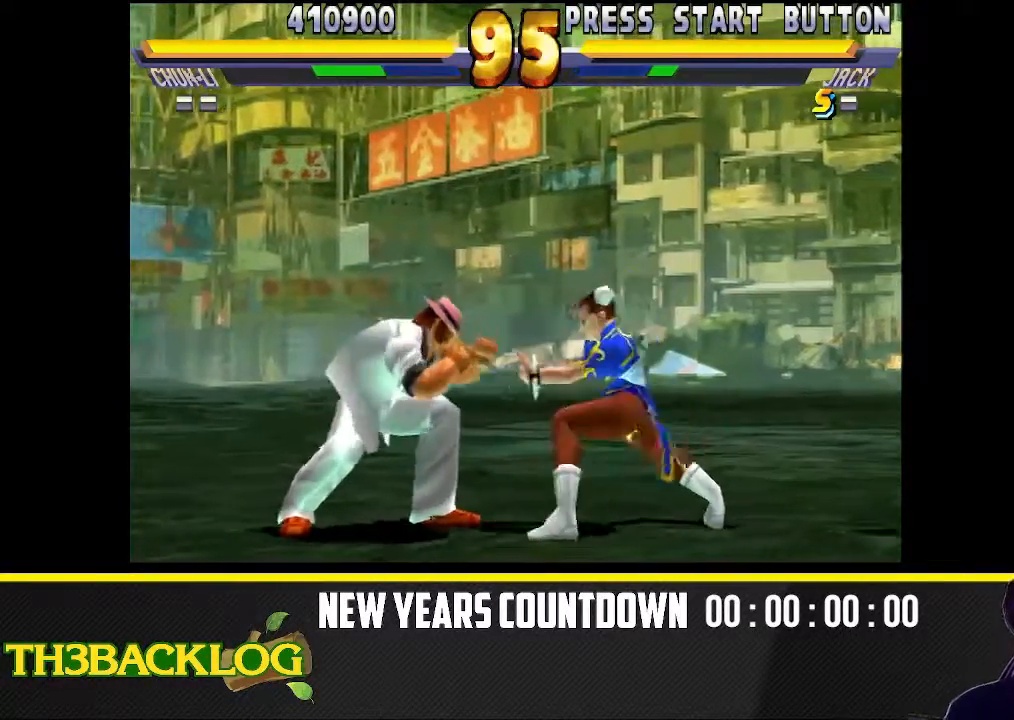
{"buttons": [], "left_stick": "up-left", "events": [[33, "R1", "down"], [33, "TRIANGLE", "down"], [50, "R1", "up"], [67, "left_stick", "center"], [117, "TRIANGLE", "up"], [367, "left_stick", "up-left"]]}
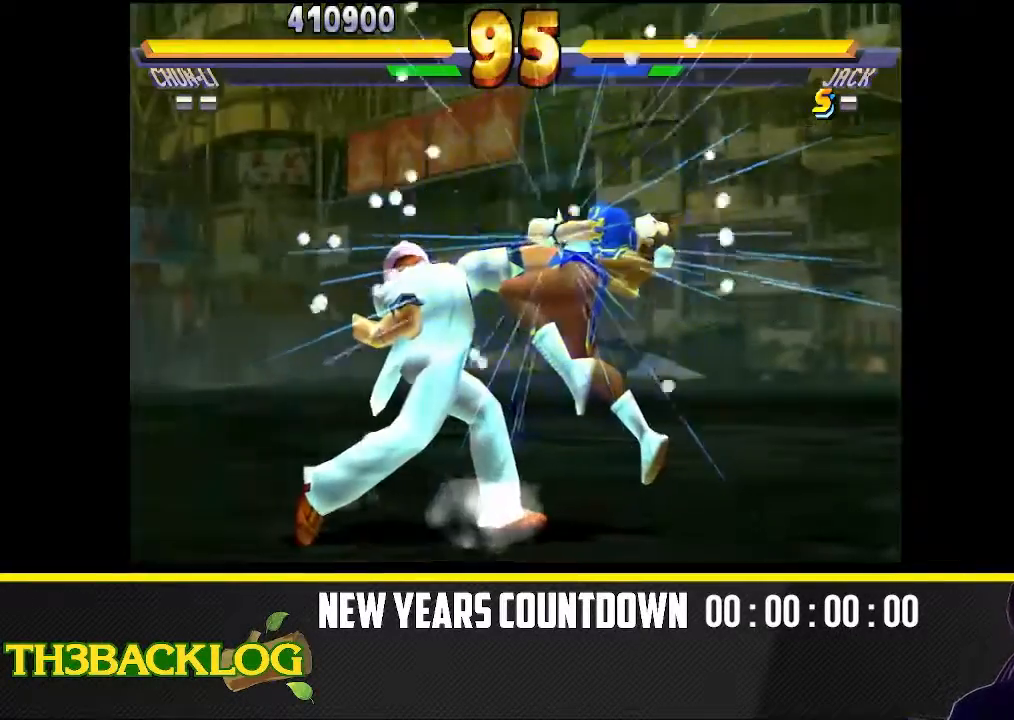
{"buttons": [], "left_stick": "center", "events": [[150, "left_stick", "center"]]}
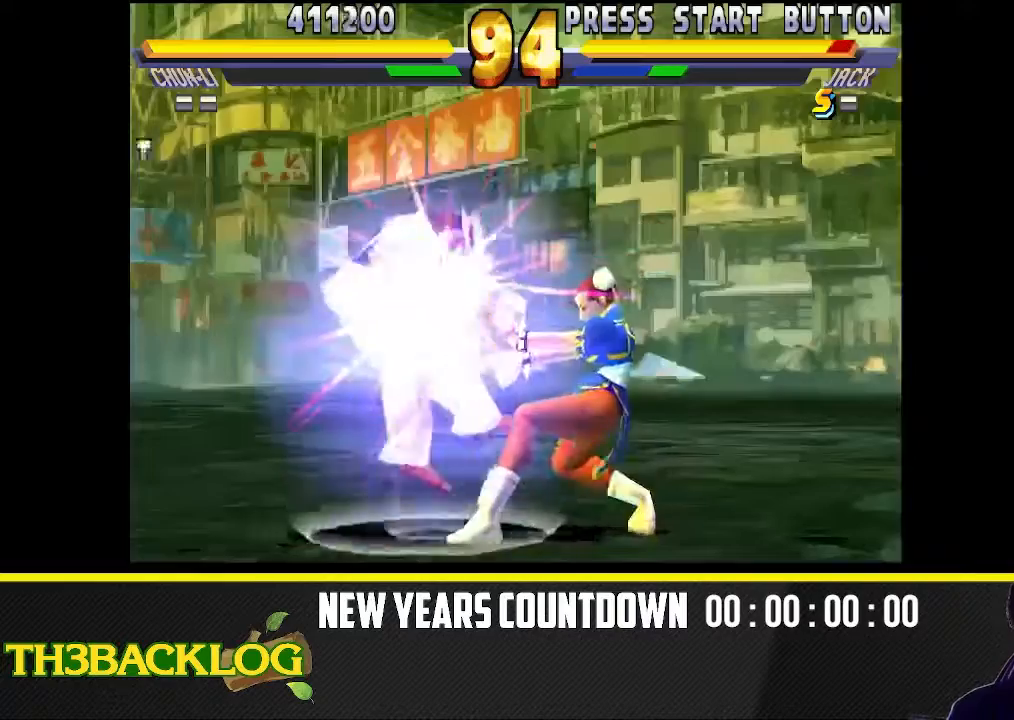
{"buttons": [], "left_stick": "center", "events": []}
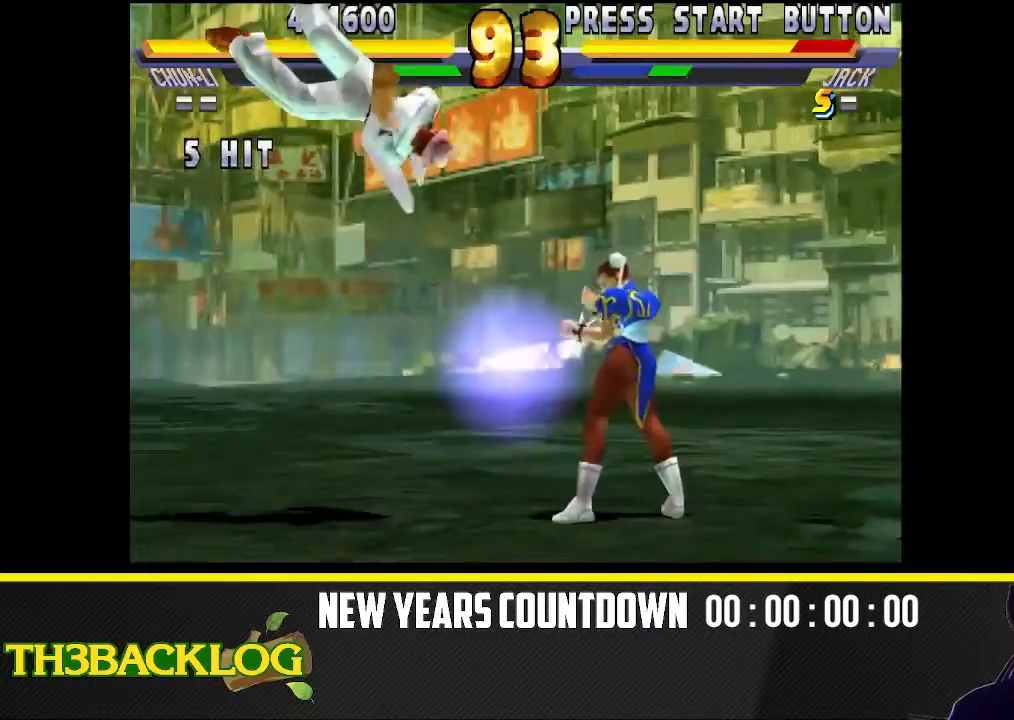
{"buttons": [], "left_stick": "left", "events": [[83, "left_stick", "left"], [167, "left_stick", "center"], [217, "left_stick", "left"]]}
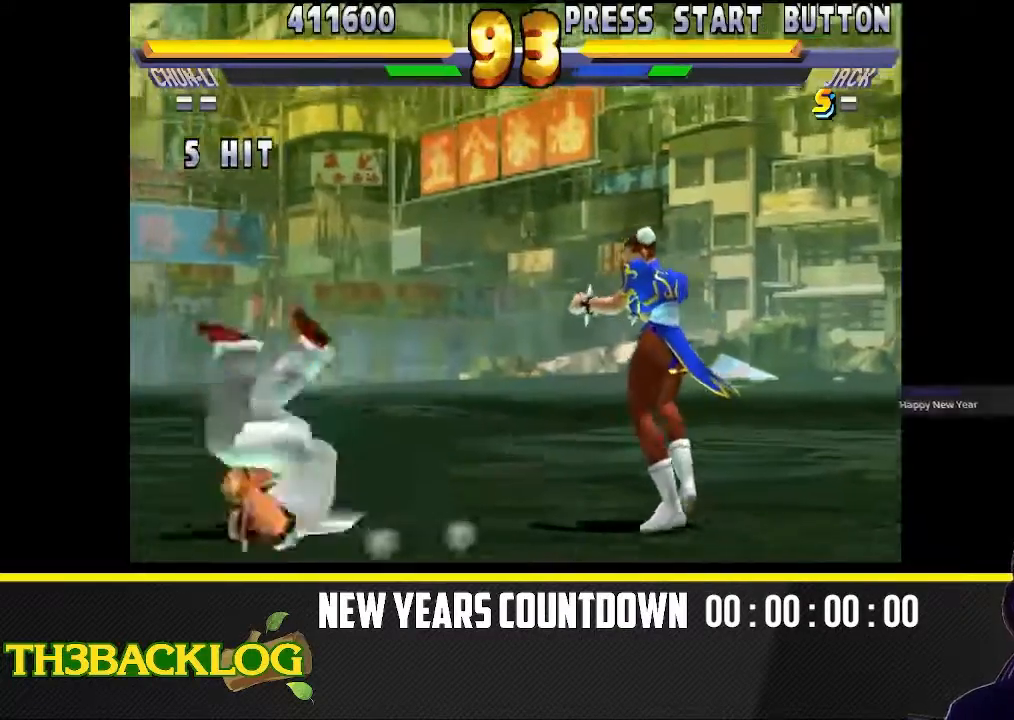
{"buttons": [], "left_stick": "left", "events": []}
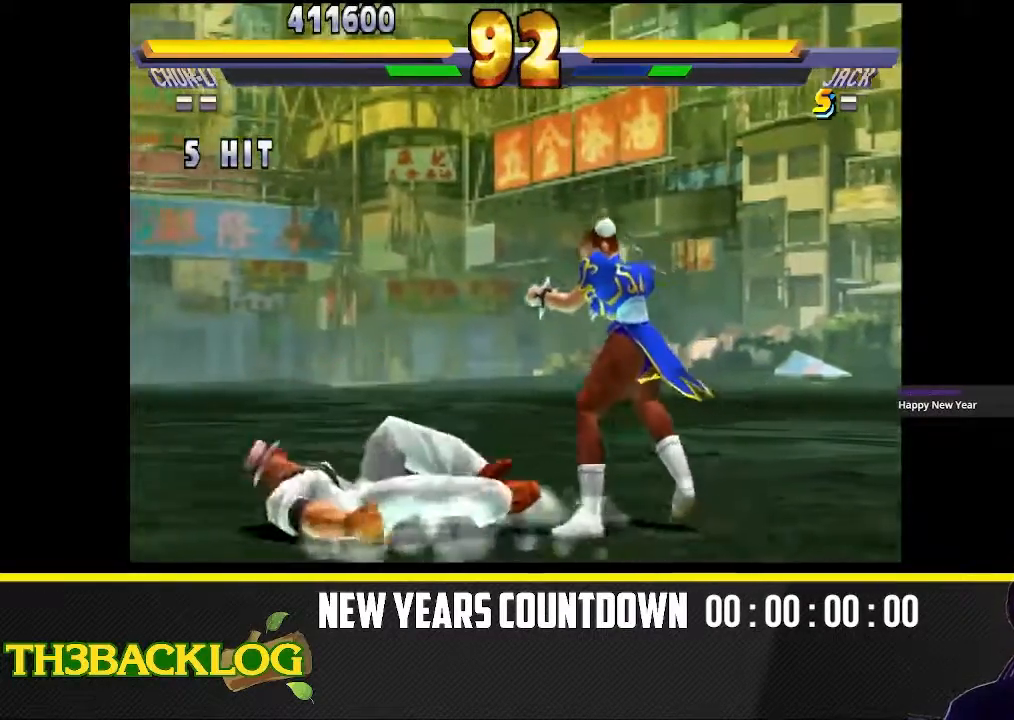
{"buttons": [], "left_stick": "left", "events": []}
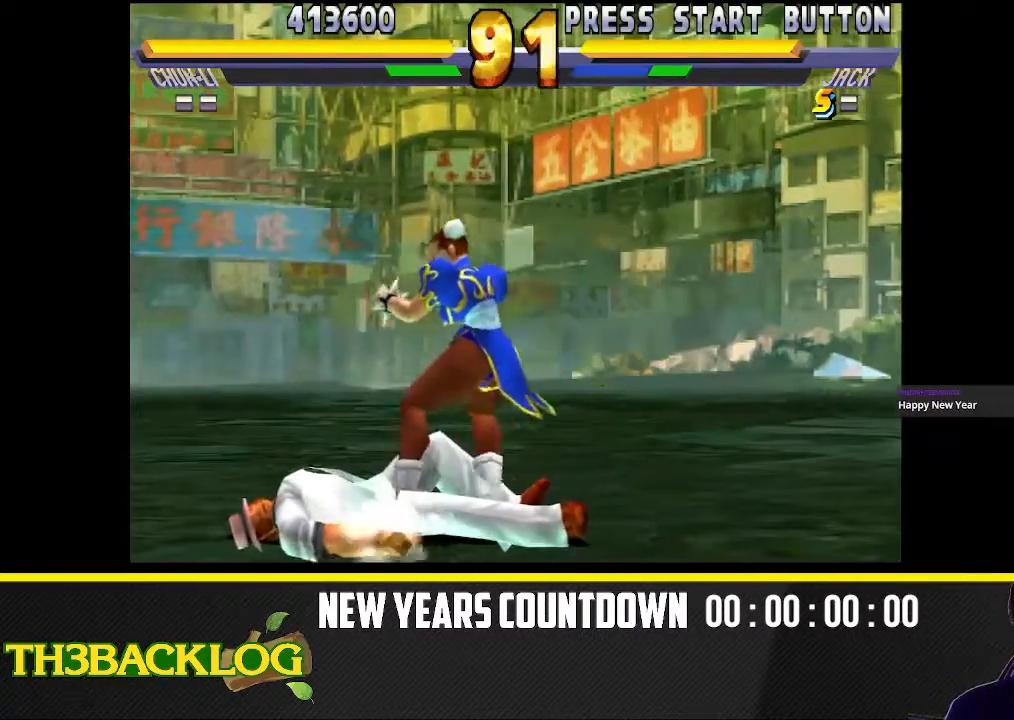
{"buttons": [], "left_stick": "down-right", "events": [[83, "left_stick", "down-right"], [267, "CROSS", "down"], [283, "CROSS", "up"], [333, "CROSS", "down"], [367, "CROSS", "up"]]}
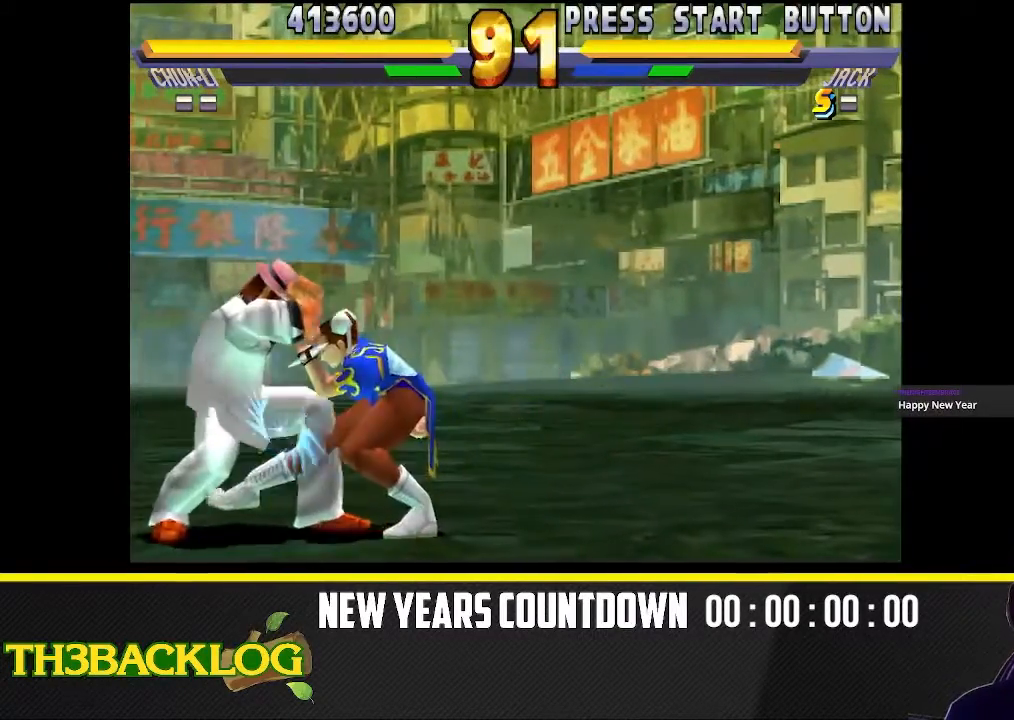
{"buttons": ["CIRCLE"], "left_stick": "left", "events": [[33, "CIRCLE", "down"], [33, "CROSS", "down"], [50, "CIRCLE", "up"], [67, "CROSS", "up"], [117, "CROSS", "down"], [167, "CROSS", "up"], [250, "CROSS", "down"], [250, "left_stick", "down-left"], [283, "CROSS", "up"], [367, "left_stick", "down"], [483, "CIRCLE", "down"], [500, "left_stick", "left"]]}
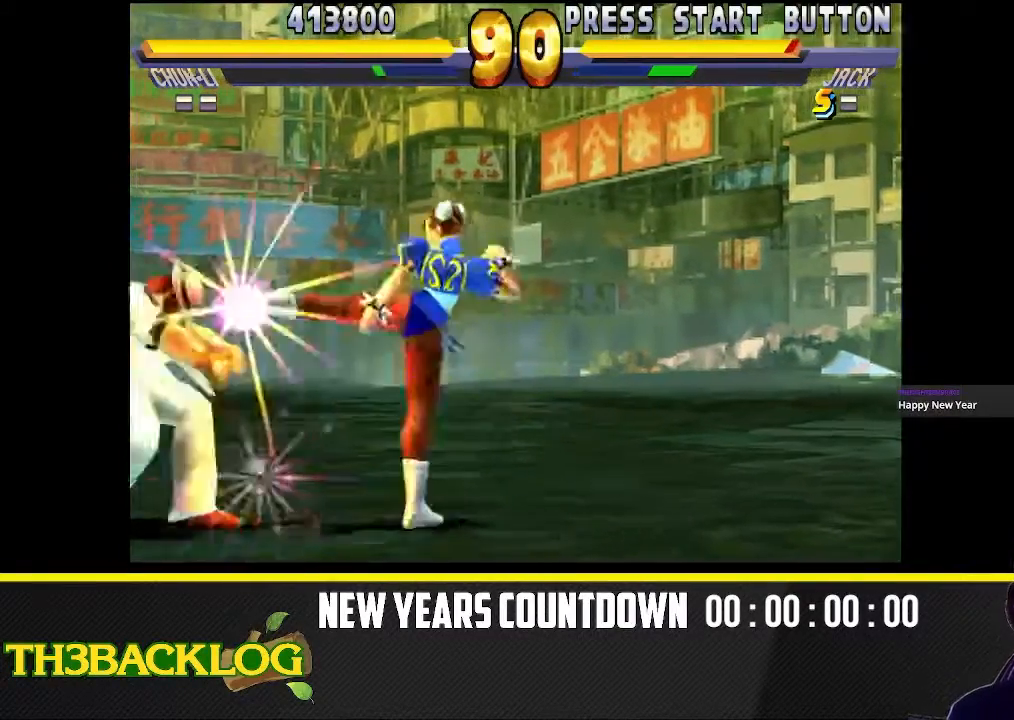
{"buttons": [], "left_stick": "center", "events": [[33, "left_stick", "center"], [50, "CIRCLE", "up"], [83, "left_stick", "down-right"], [133, "left_stick", "down-left"], [183, "TRIANGLE", "down"], [250, "TRIANGLE", "up"], [267, "left_stick", "center"], [367, "TRIANGLE", "down"], [433, "TRIANGLE", "up"]]}
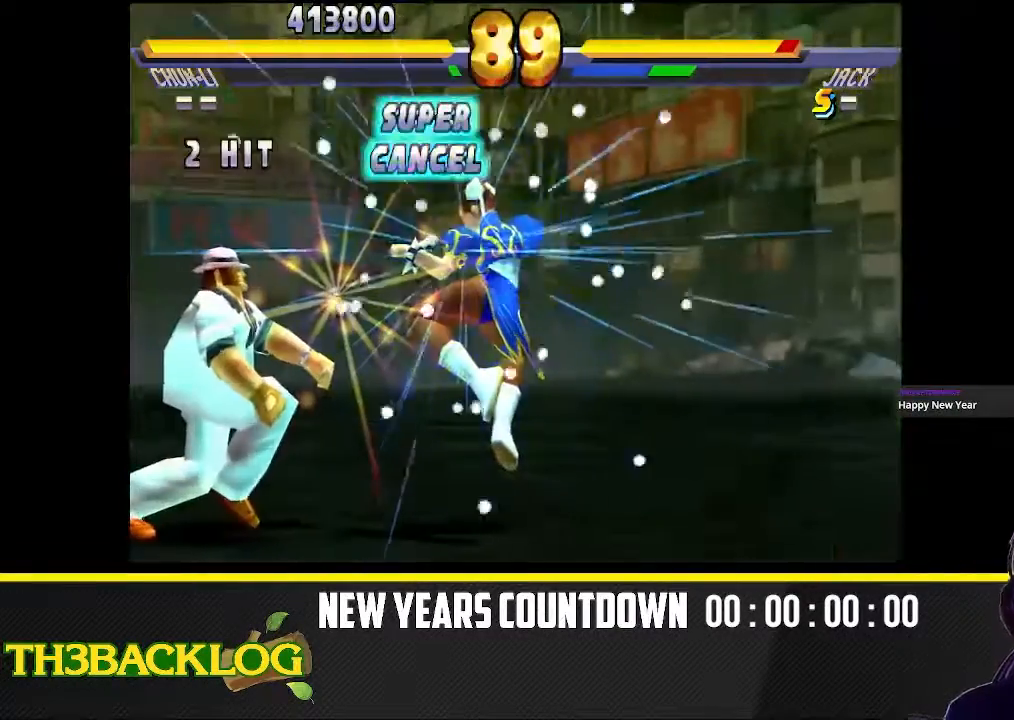
{"buttons": [], "left_stick": "center", "events": [[33, "TRIANGLE", "down"], [100, "TRIANGLE", "up"]]}
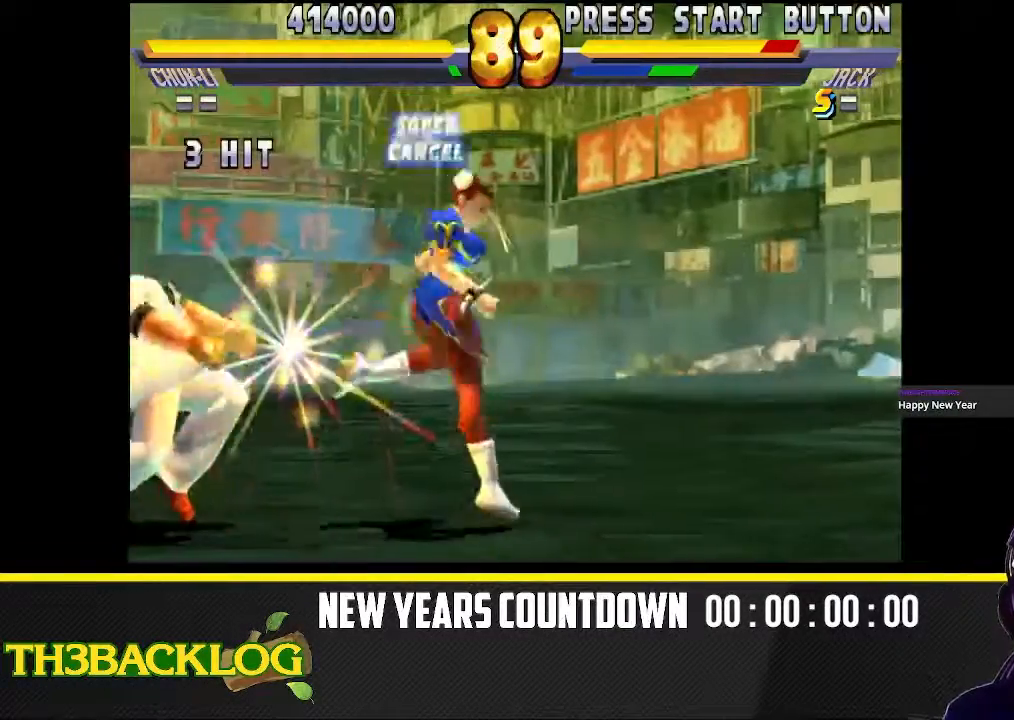
{"buttons": [], "left_stick": "center", "events": []}
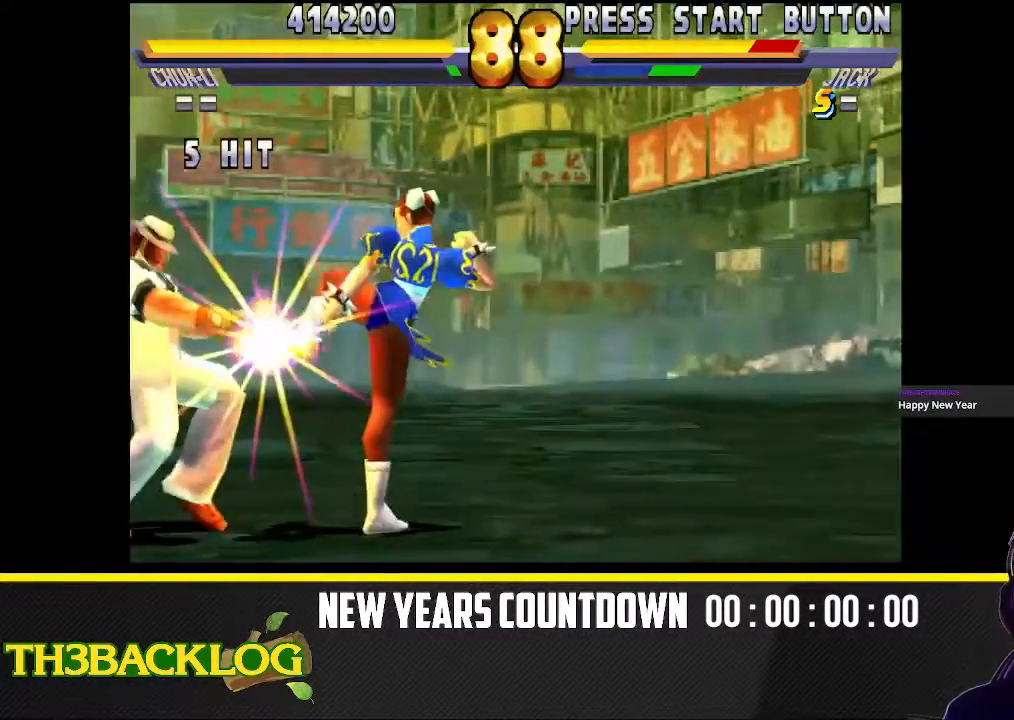
{"buttons": [], "left_stick": "center", "events": []}
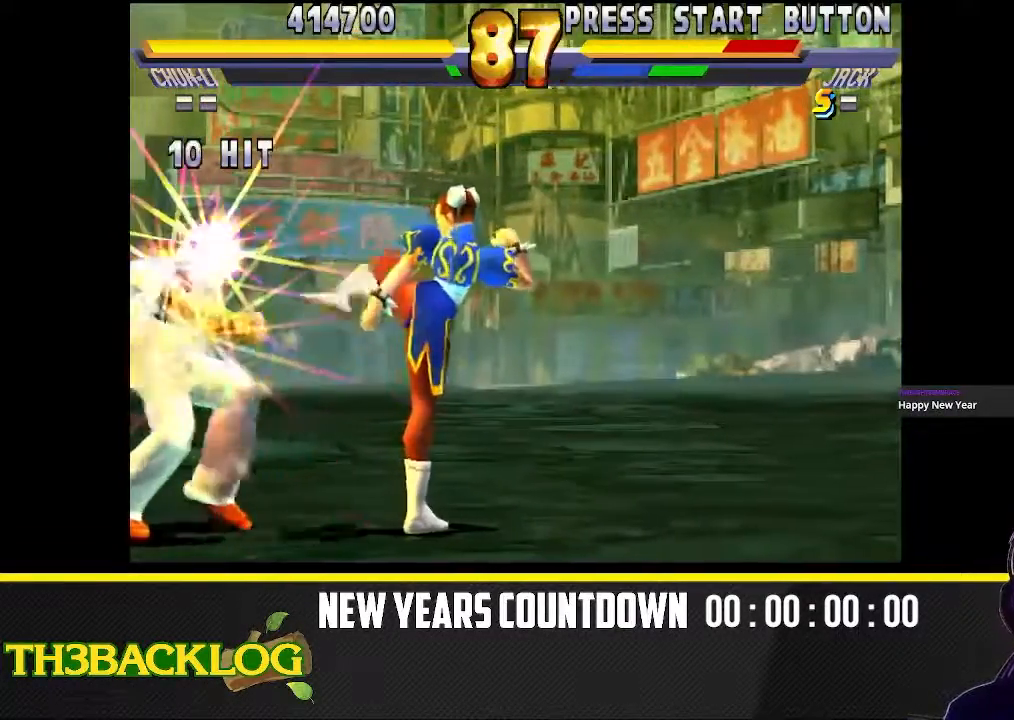
{"buttons": [], "left_stick": "left", "events": [[450, "left_stick", "left"]]}
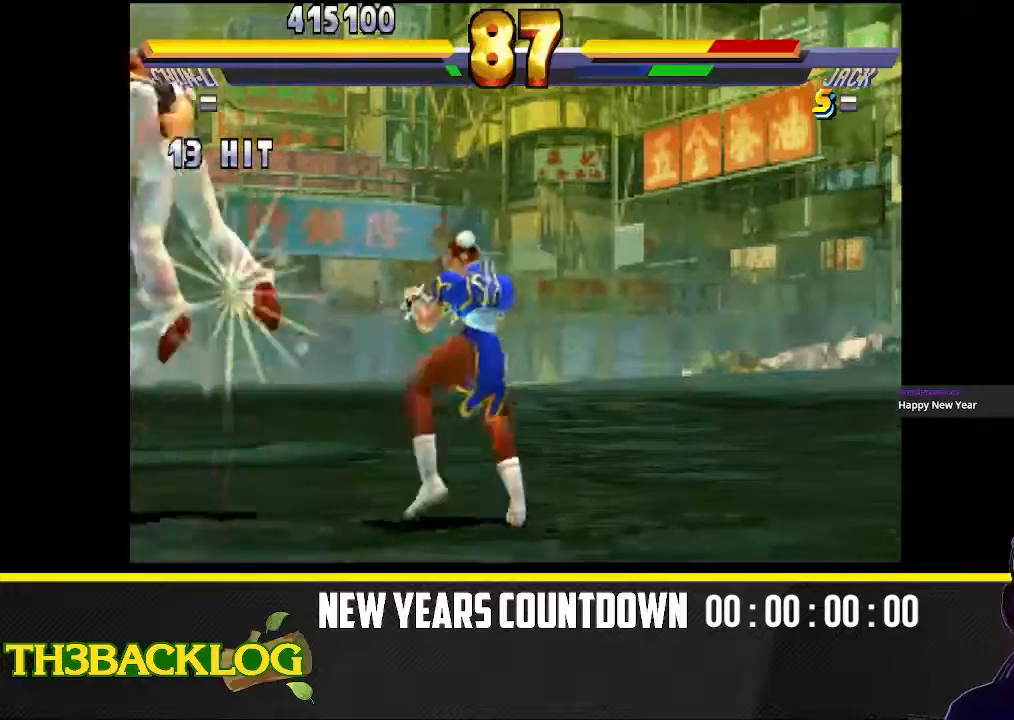
{"buttons": [], "left_stick": "up-left", "events": [[150, "left_stick", "up-left"]]}
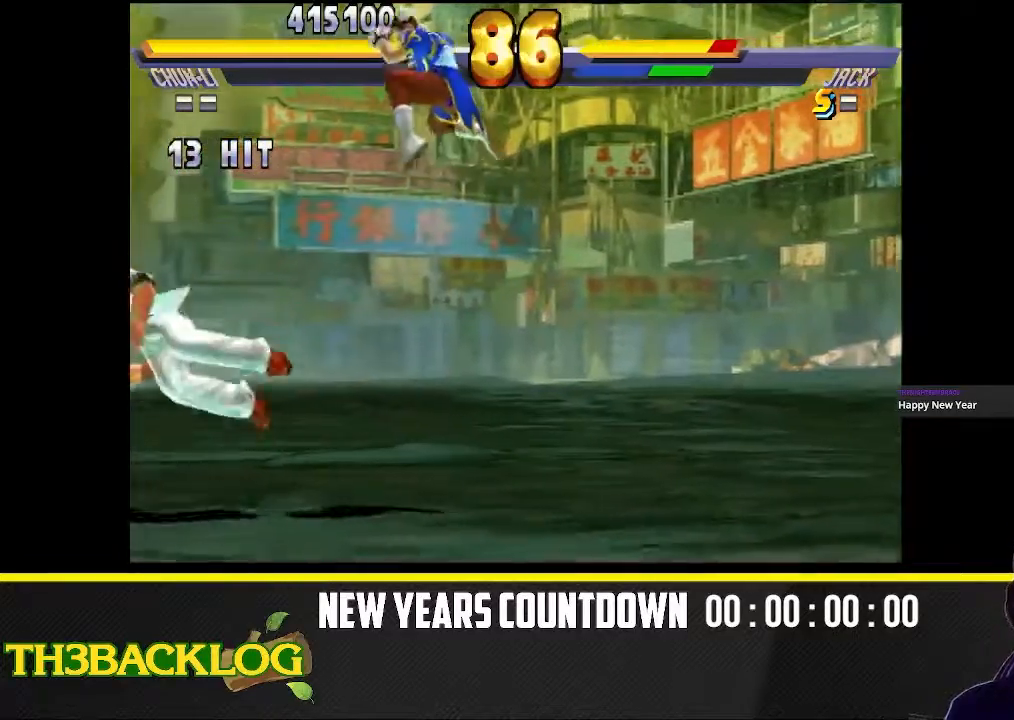
{"buttons": [], "left_stick": "up-left", "events": [[117, "left_stick", "center"], [133, "CIRCLE", "down"], [150, "CIRCLE", "up"], [183, "CIRCLE", "down"], [200, "CIRCLE", "up"], [383, "left_stick", "up-left"]]}
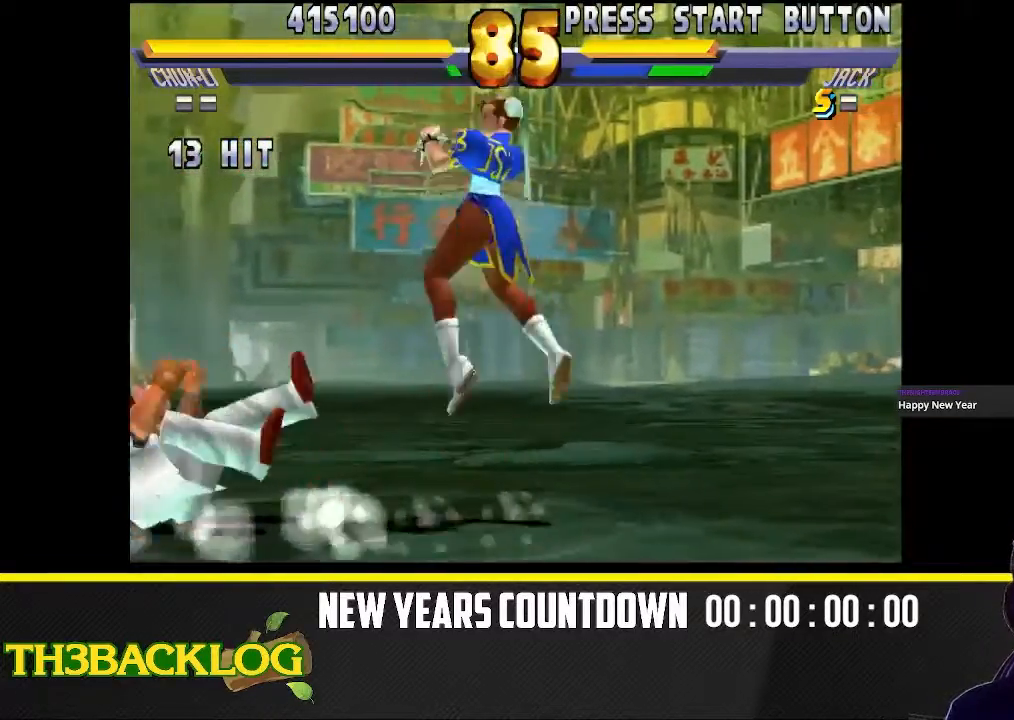
{"buttons": [], "left_stick": "center", "events": [[83, "left_stick", "center"], [350, "CIRCLE", "down"], [367, "CIRCLE", "up"], [383, "CIRCLE", "down"], [417, "CIRCLE", "up"]]}
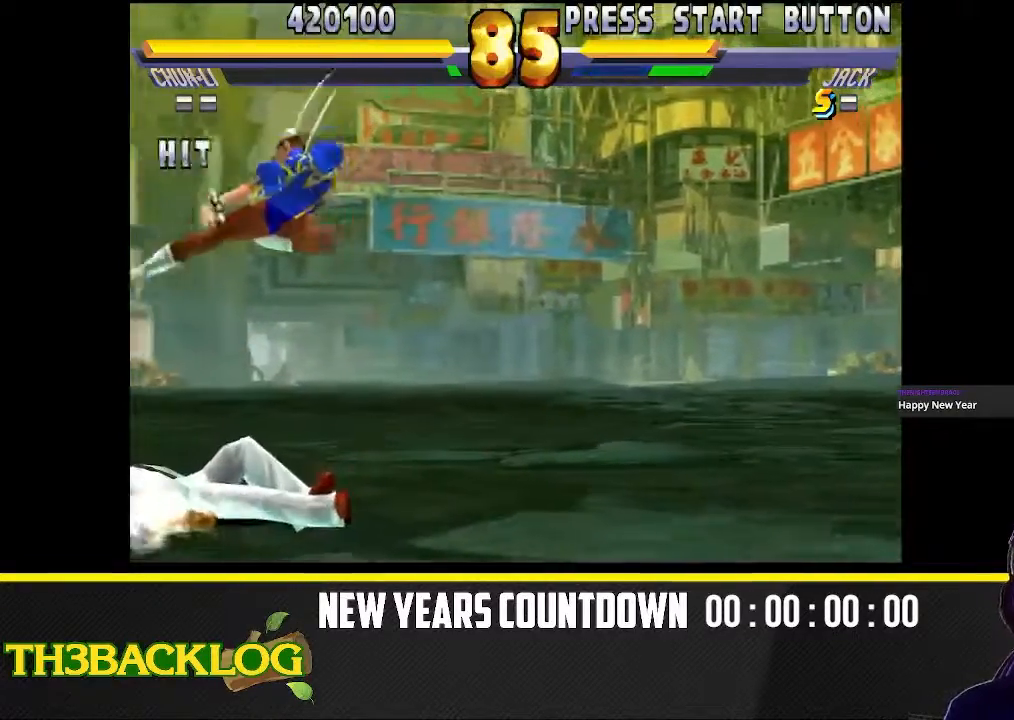
{"buttons": [], "left_stick": "down-right", "events": [[67, "left_stick", "down-right"], [283, "SQUARE", "down"], [383, "SQUARE", "up"]]}